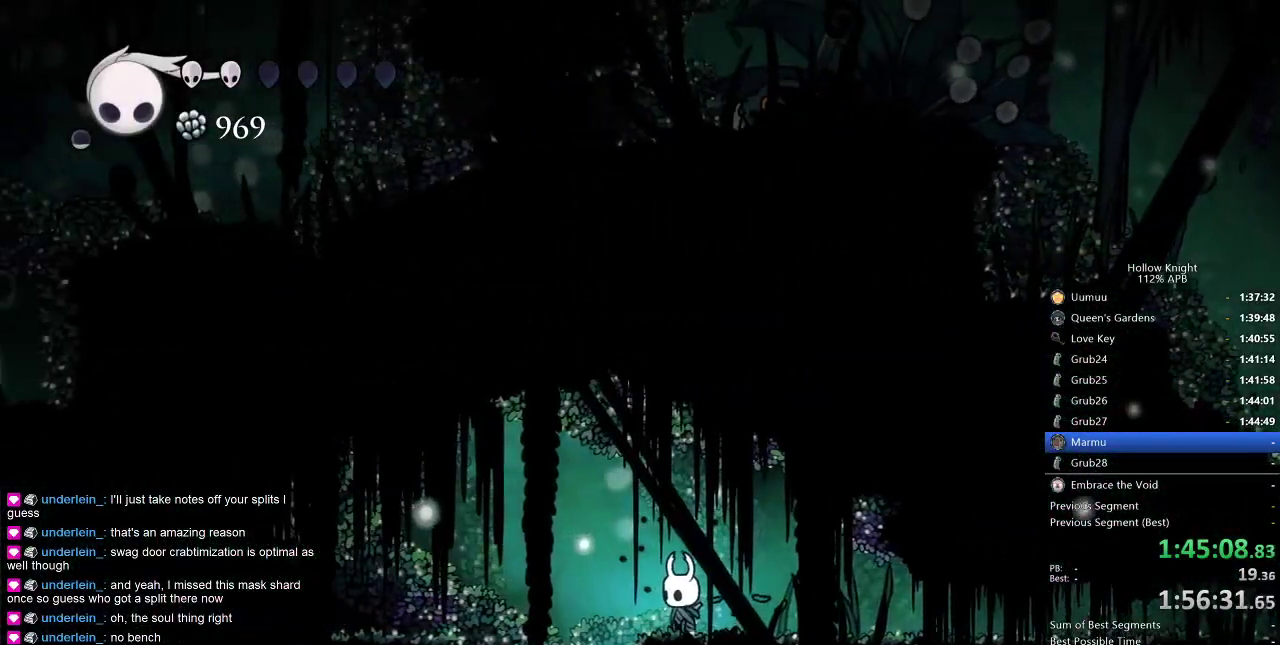
Gameplay with keyboard; each line is a JSON object with the keys held at the frame after it. "events" lists presses ("down") and releases ("up") of "cdash", "dash", "dnail", "down", "heal", "inv", "jump", "left", "nail", "right", "spell" and "up" between this image and that frame as [ms after this image, input, new state], when the widget could be followed in between. No other keys are recorded. Mouse input is not recorded. Key names are as the overlay labels them; some are game actions (e.g. jump) rather than physical keys.
{"keys": ["heal"], "events": []}
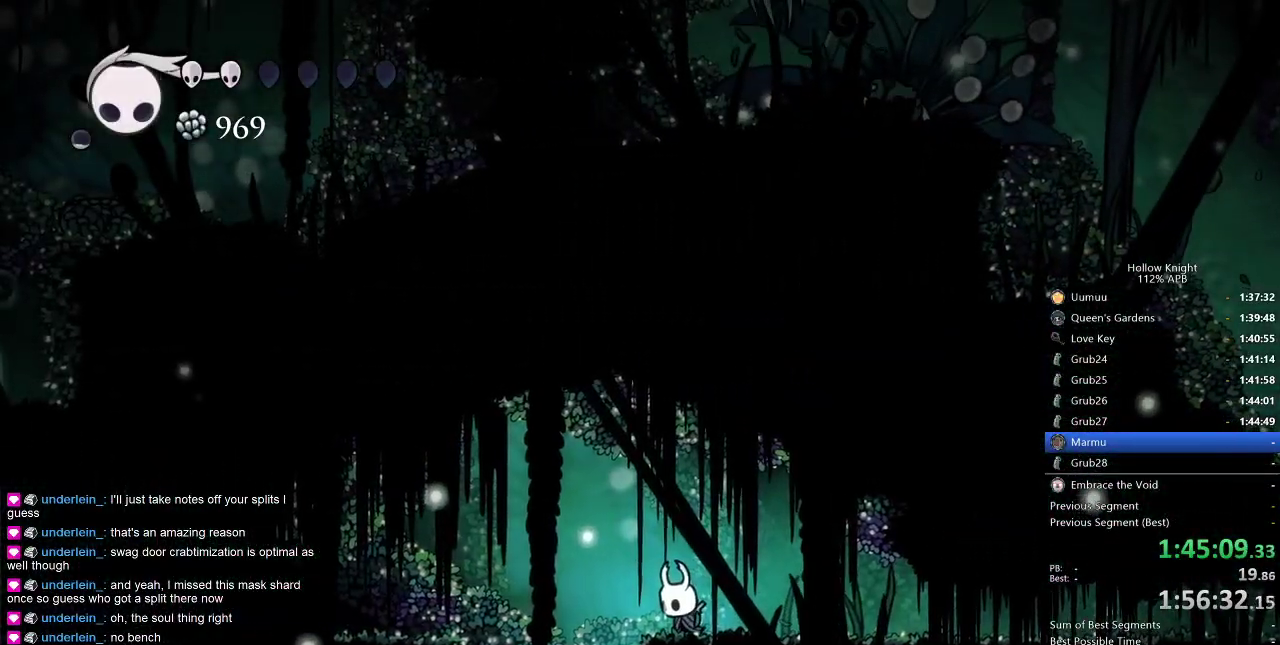
{"keys": ["heal"], "events": []}
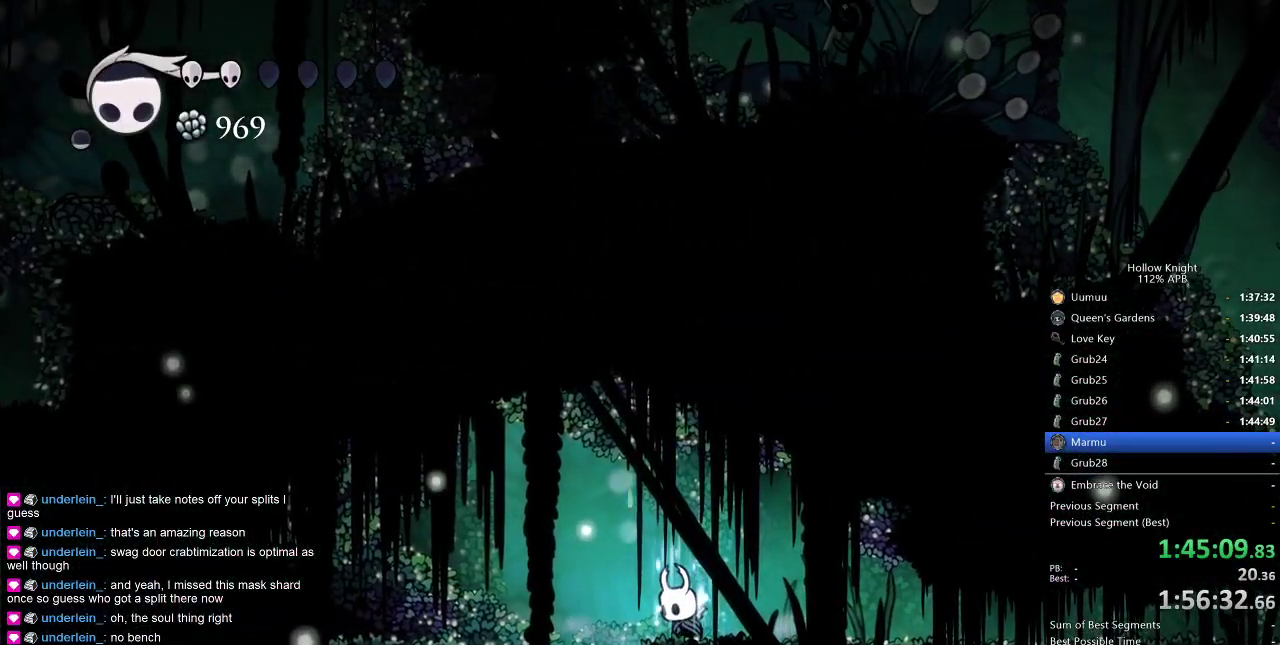
{"keys": ["heal"], "events": []}
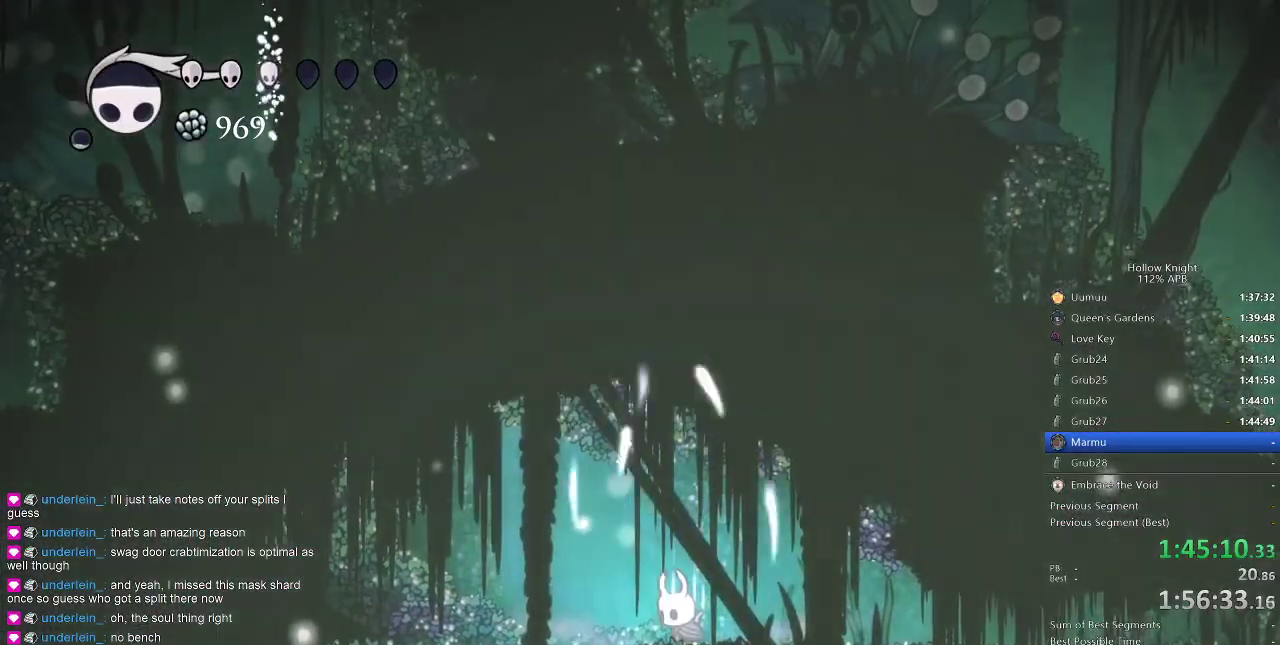
{"keys": ["left"], "events": [[17, "heal", "up"], [67, "left", "down"]]}
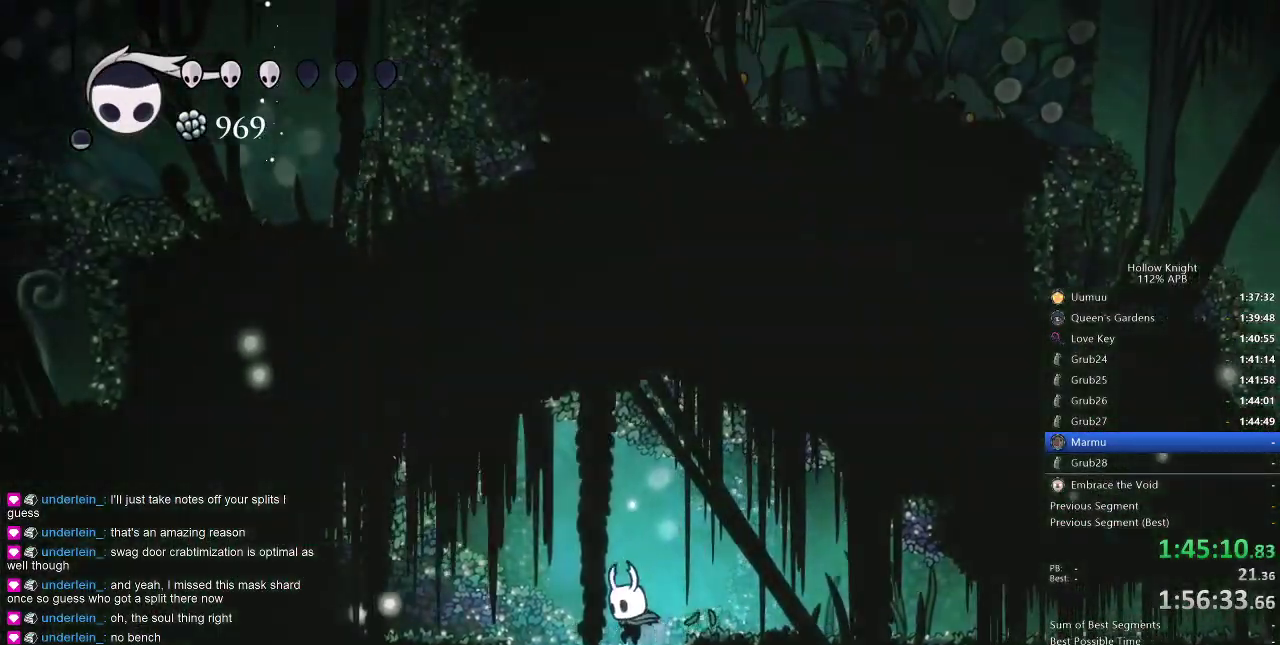
{"keys": [], "events": [[33, "down", "down"], [83, "dash", "down"], [83, "left", "up"], [233, "dash", "up"], [417, "down", "up"]]}
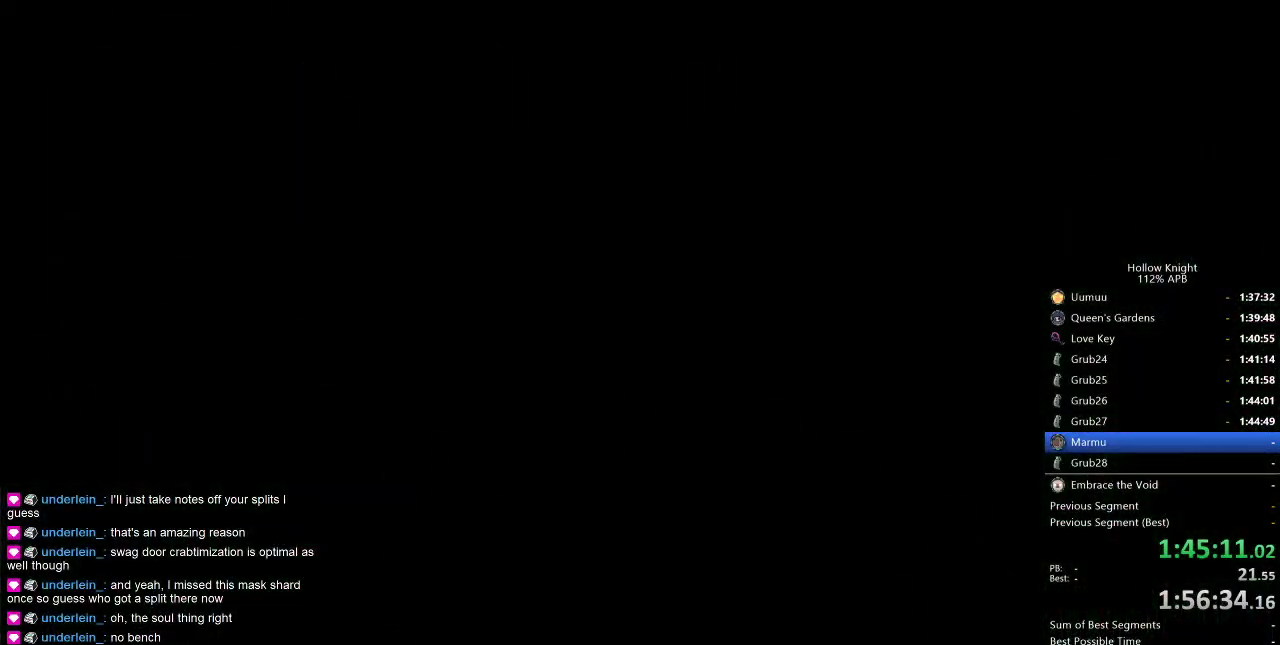
{"keys": [], "events": []}
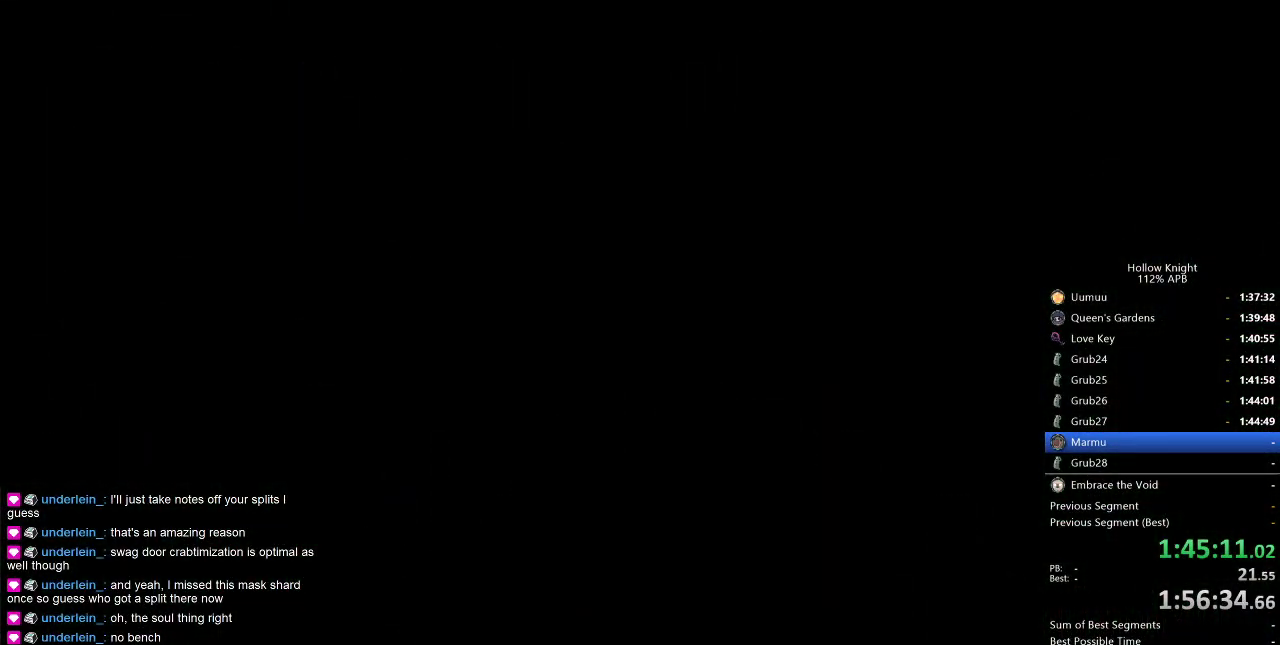
{"keys": [], "events": [[200, "left", "down"], [250, "down", "down"], [350, "left", "up"], [350, "right", "down"], [400, "down", "up"], [450, "right", "up"]]}
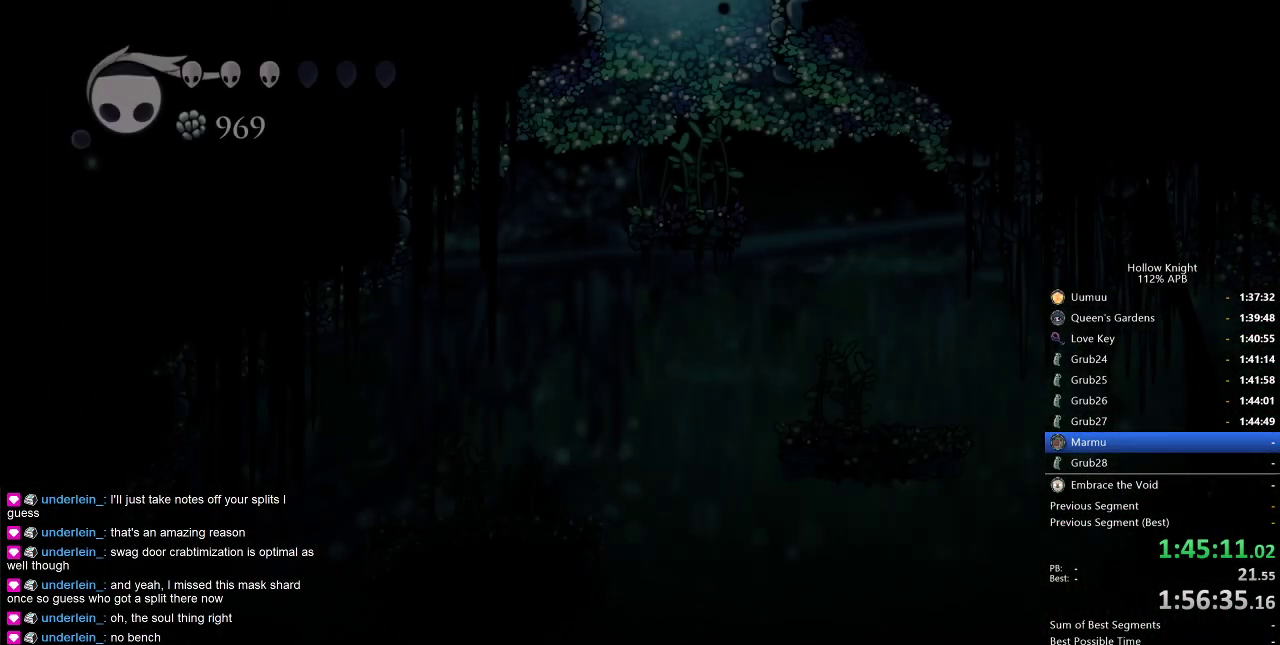
{"keys": [], "events": []}
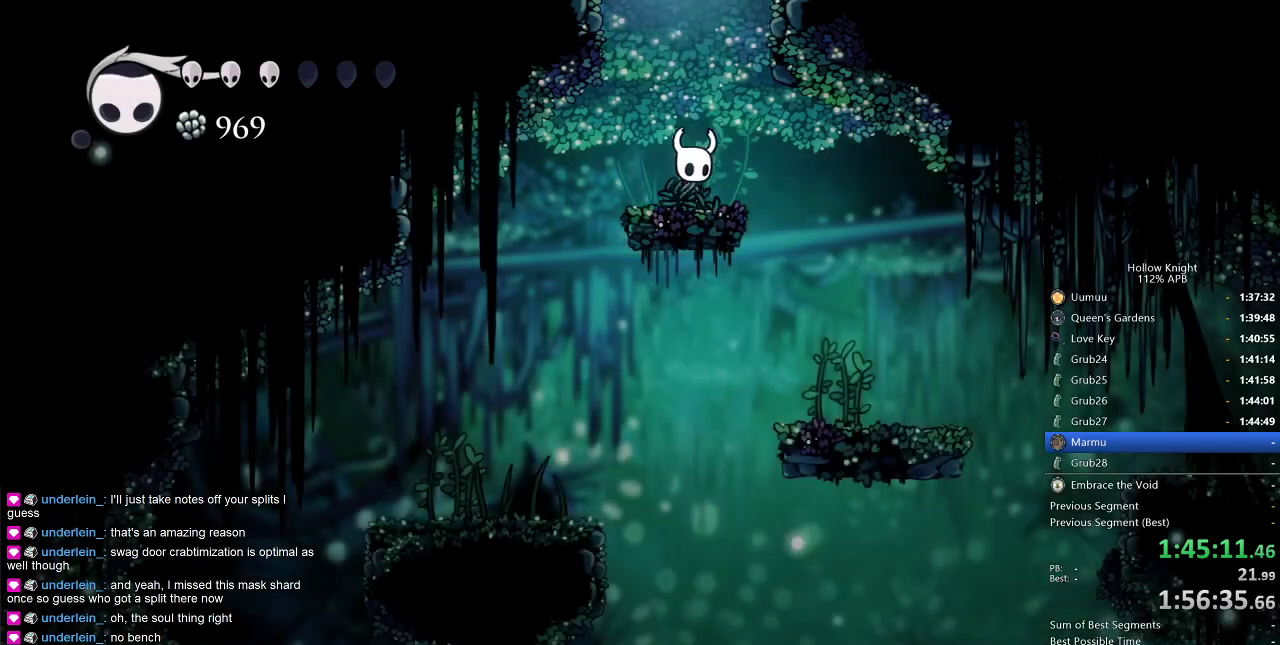
{"keys": [], "events": [[17, "right", "down"], [267, "right", "up"], [350, "left", "down"], [500, "left", "up"]]}
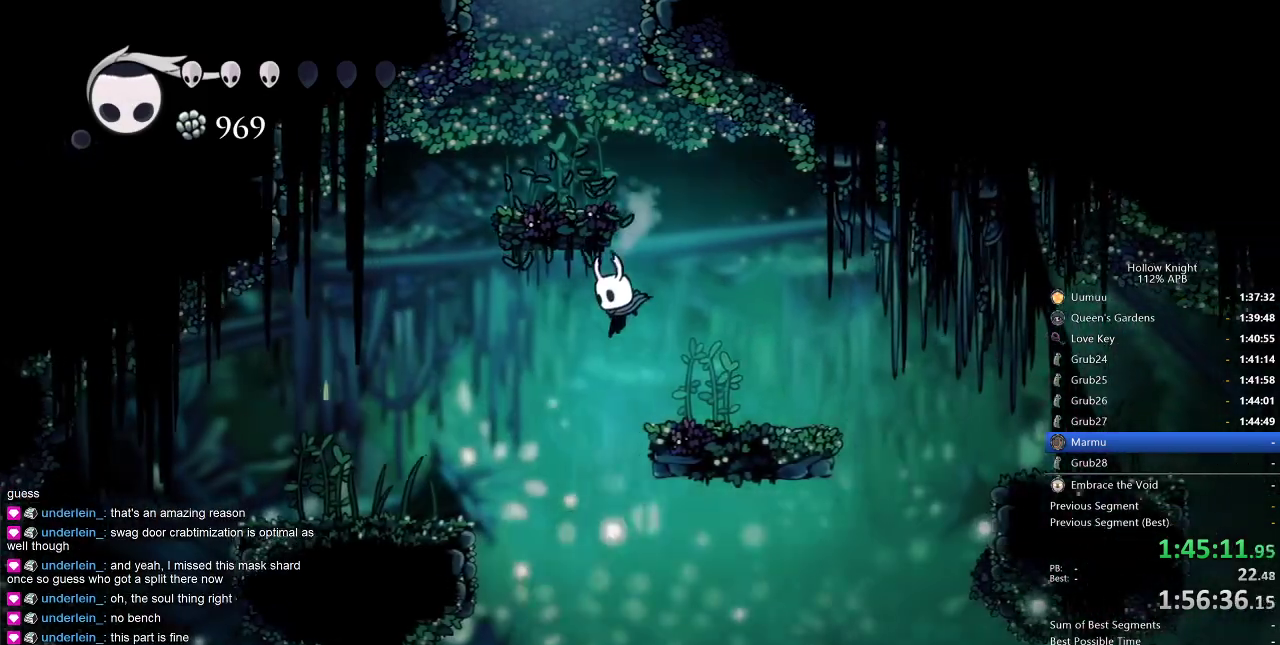
{"keys": ["left"], "events": [[133, "right", "down"], [283, "right", "up"], [467, "left", "down"]]}
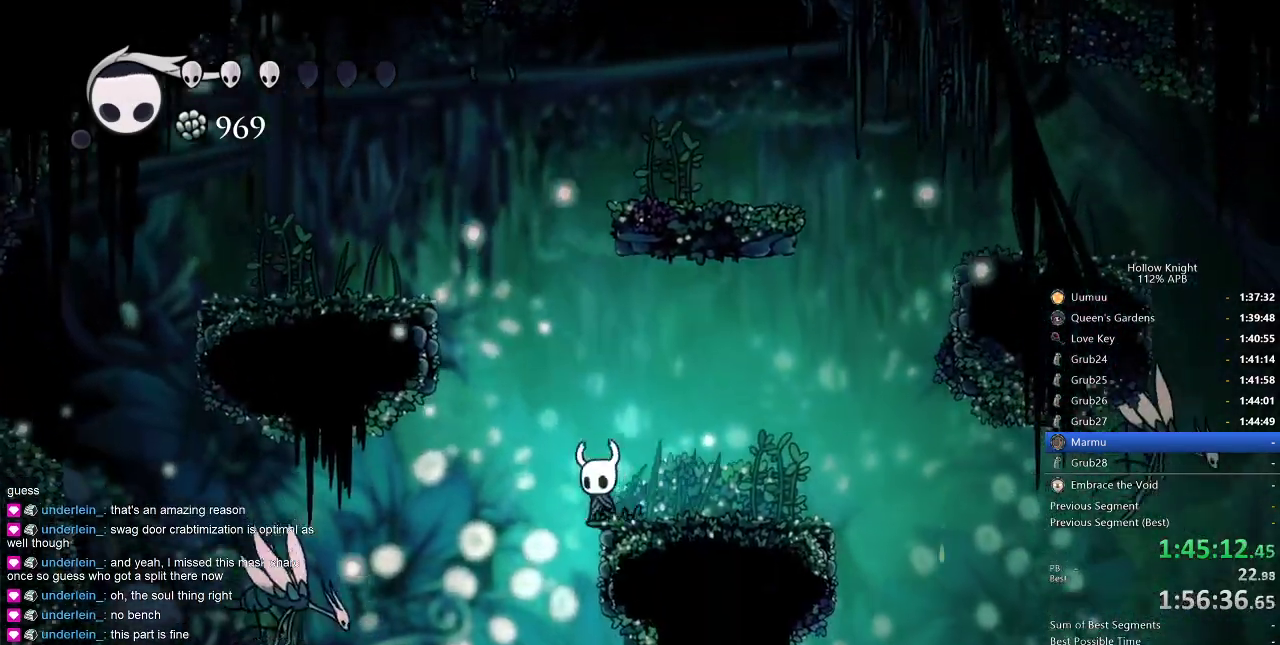
{"keys": ["right"], "events": [[100, "left", "up"], [433, "right", "down"]]}
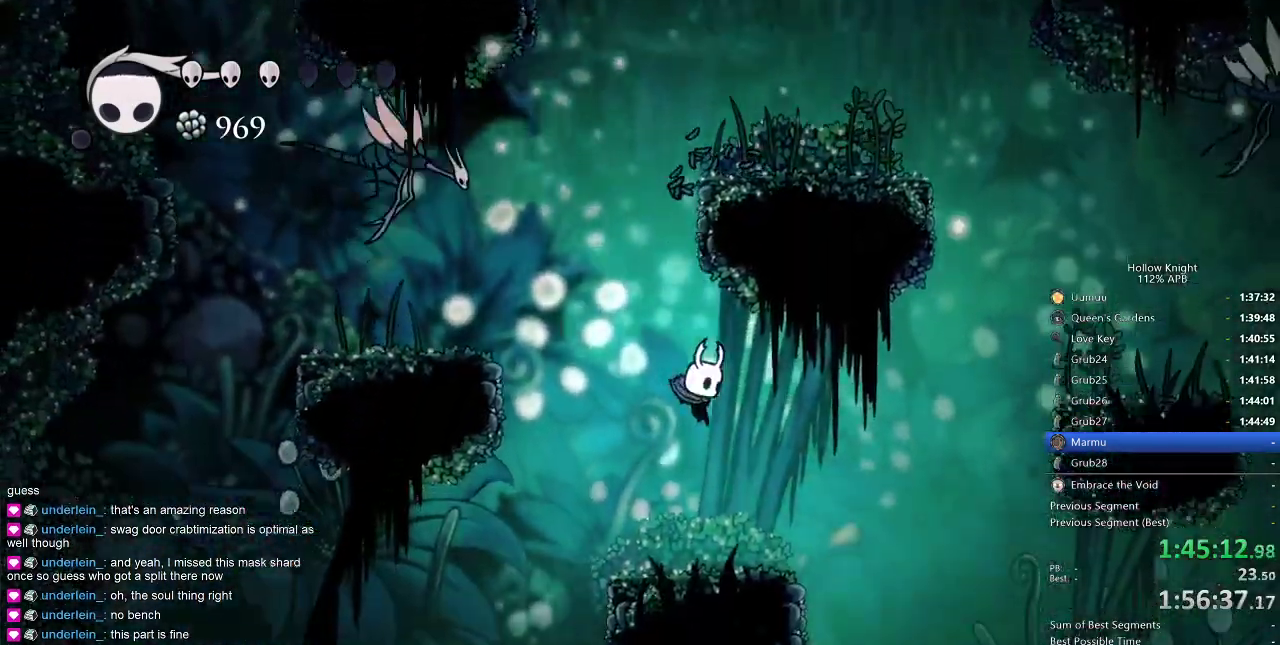
{"keys": ["right"], "events": [[300, "dash", "down"], [350, "dash", "up"]]}
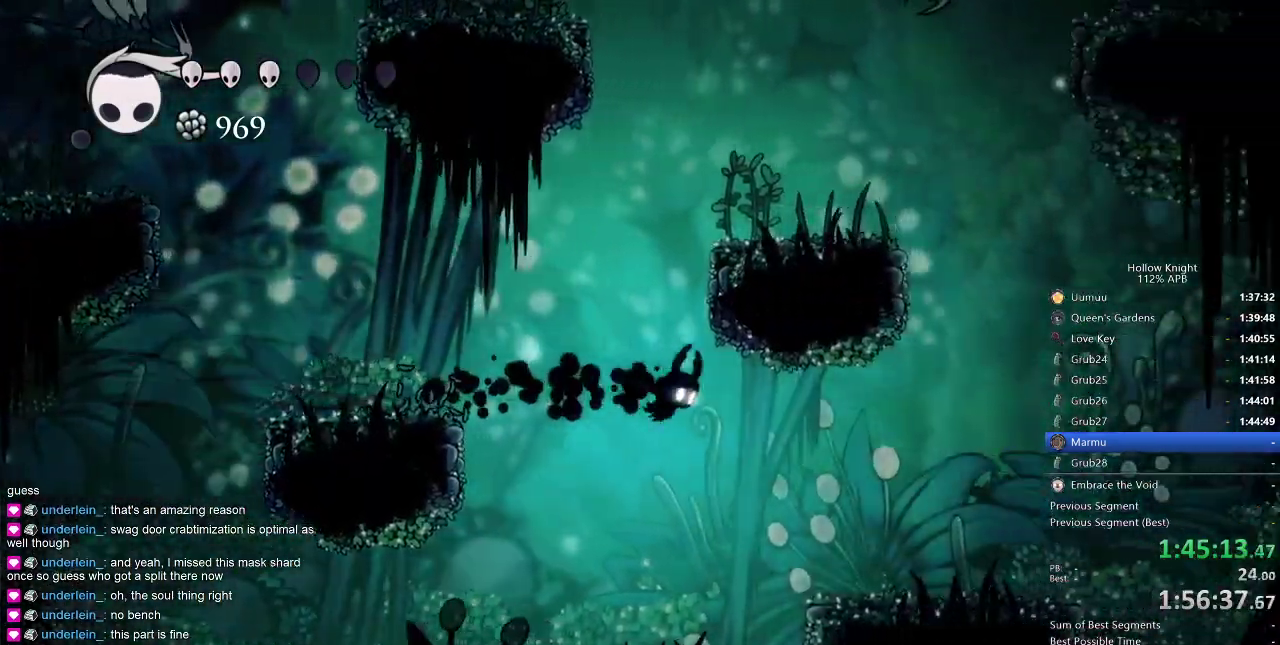
{"keys": [], "events": [[217, "dash", "down"], [267, "dash", "up"], [417, "right", "up"]]}
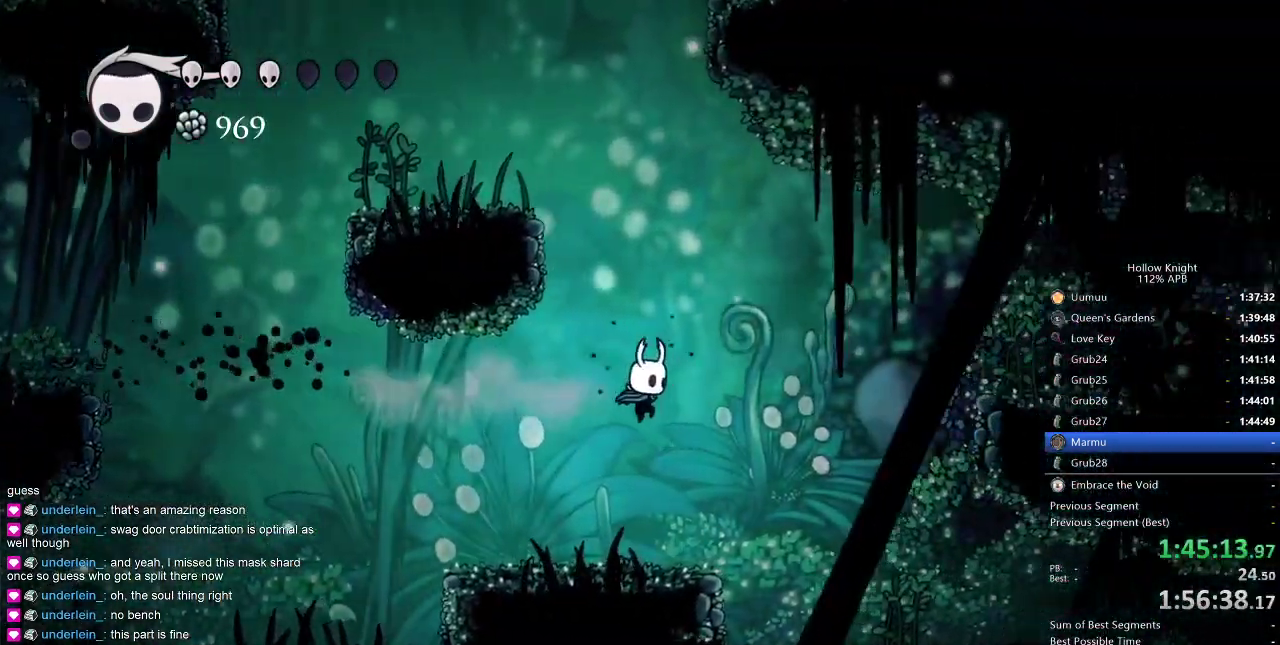
{"keys": ["jump", "right"], "events": [[300, "right", "down"], [383, "jump", "down"]]}
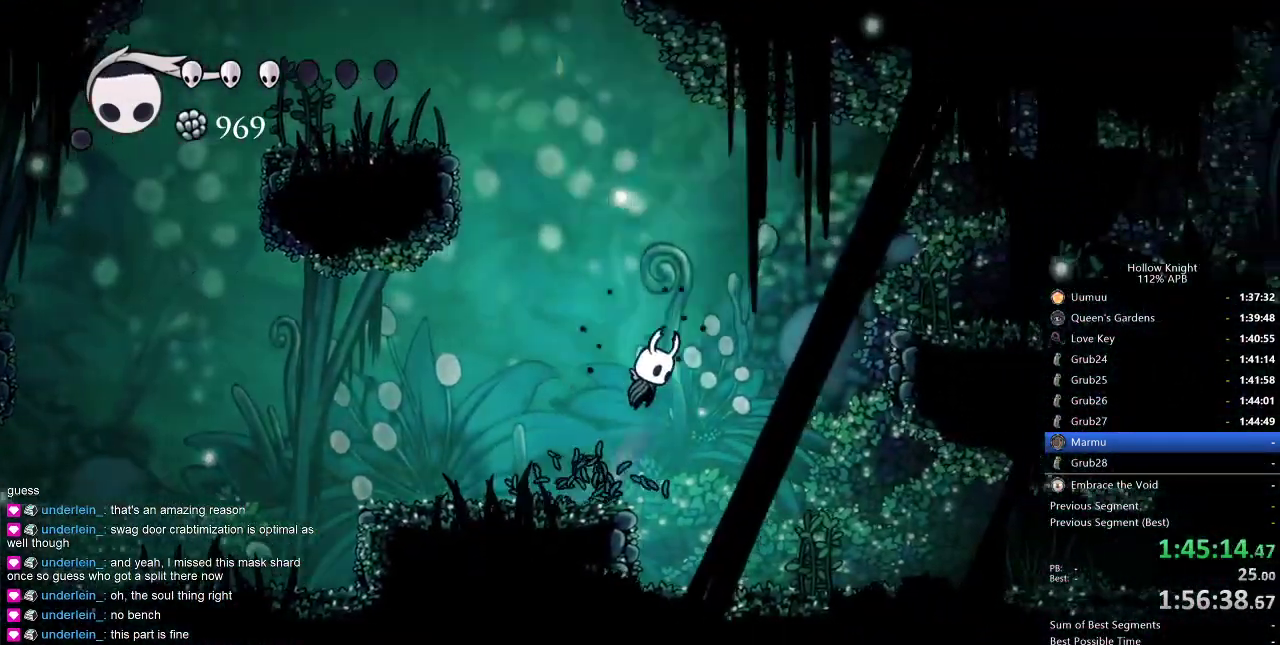
{"keys": ["right"], "events": [[267, "dash", "down"], [300, "jump", "up"], [350, "dash", "up"]]}
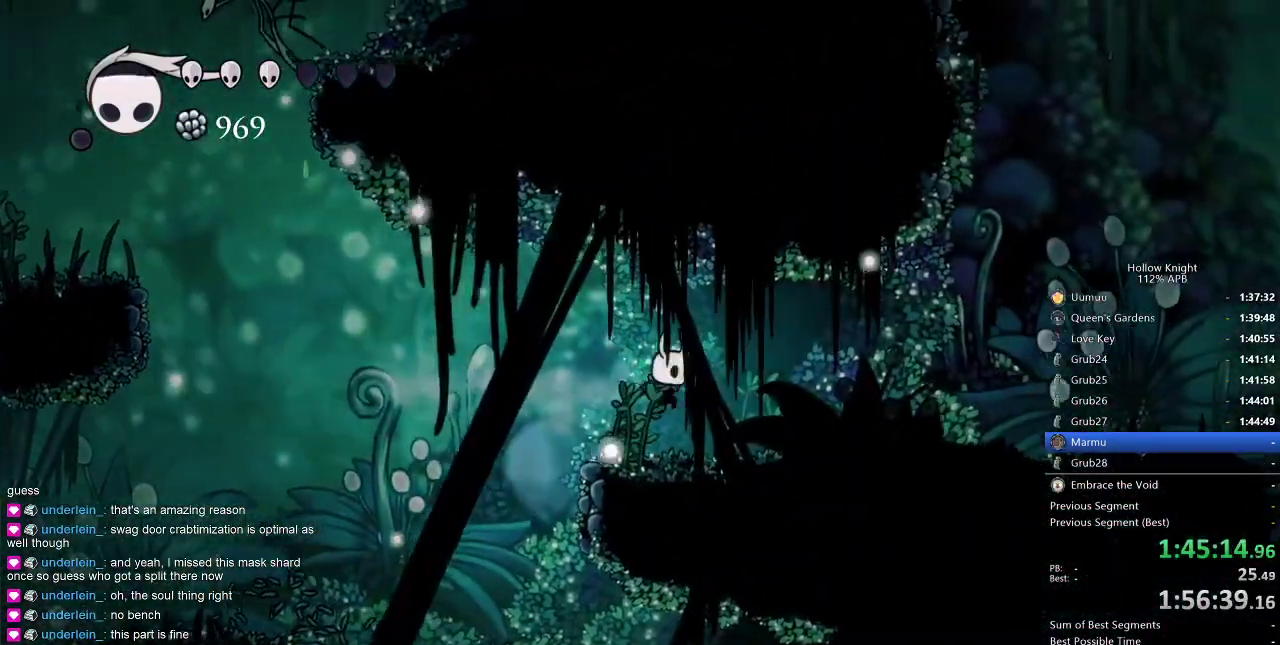
{"keys": ["right"], "events": [[183, "dash", "down"], [267, "dash", "up"]]}
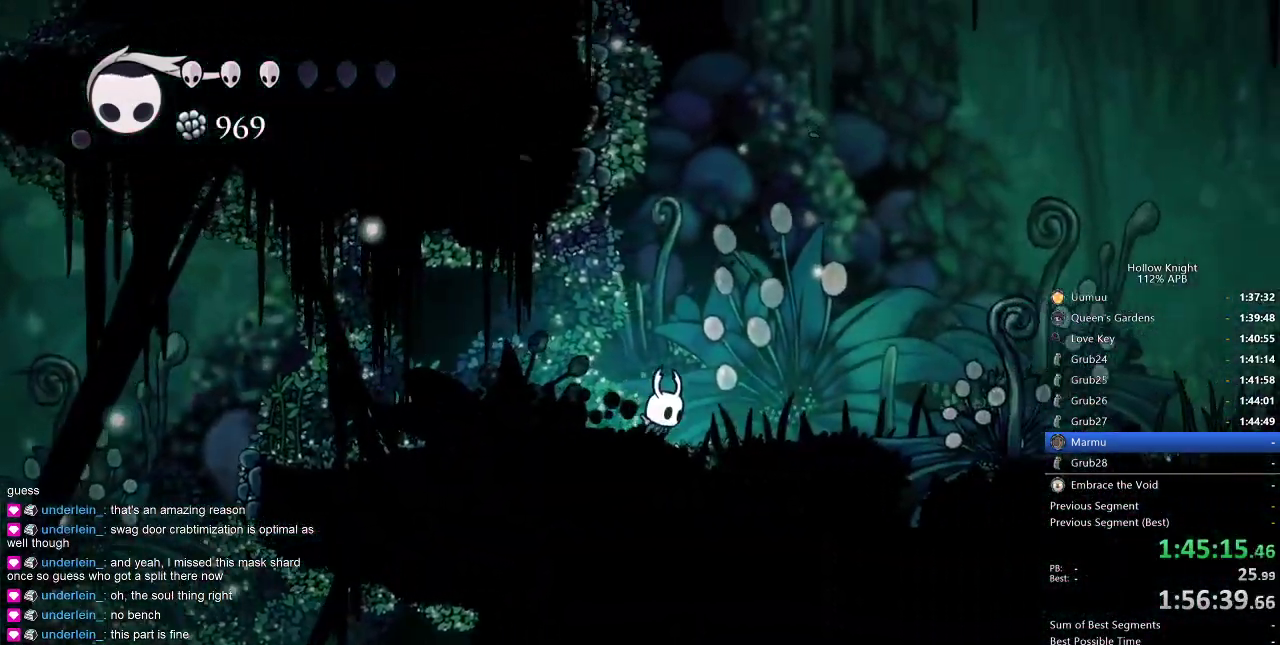
{"keys": ["dash", "right"], "events": [[50, "dash", "down"], [150, "dash", "up"], [433, "dash", "down"]]}
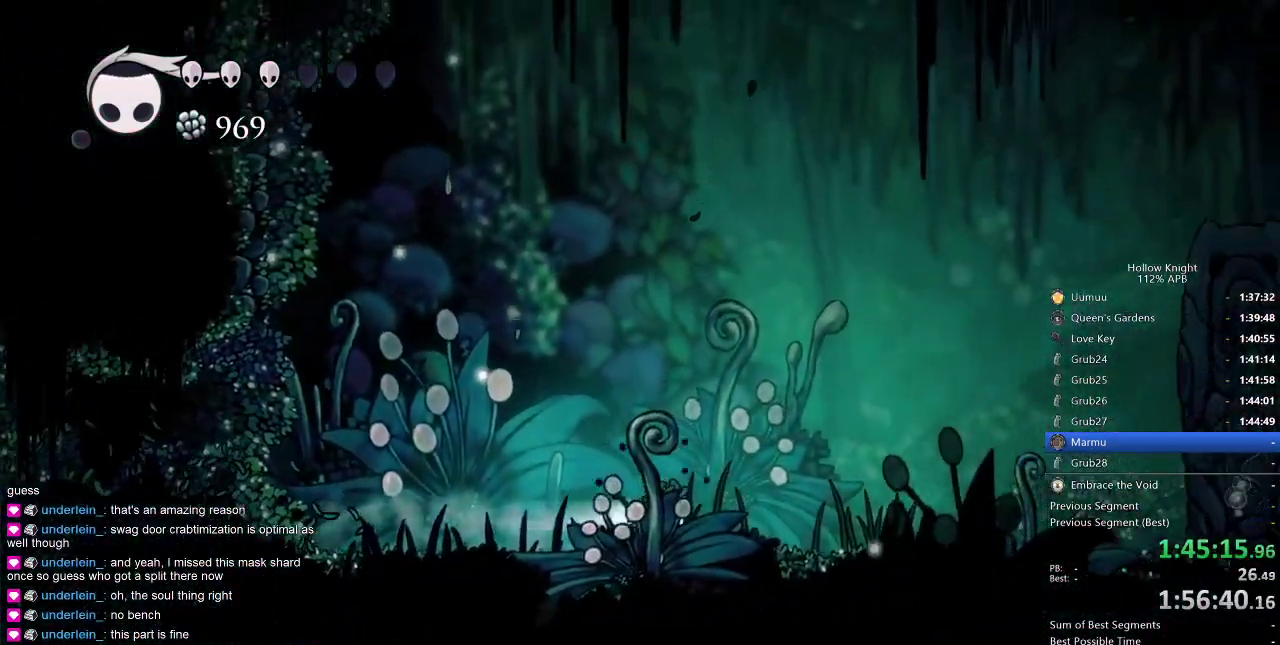
{"keys": ["dash", "right"], "events": [[17, "dash", "up"], [433, "dash", "down"]]}
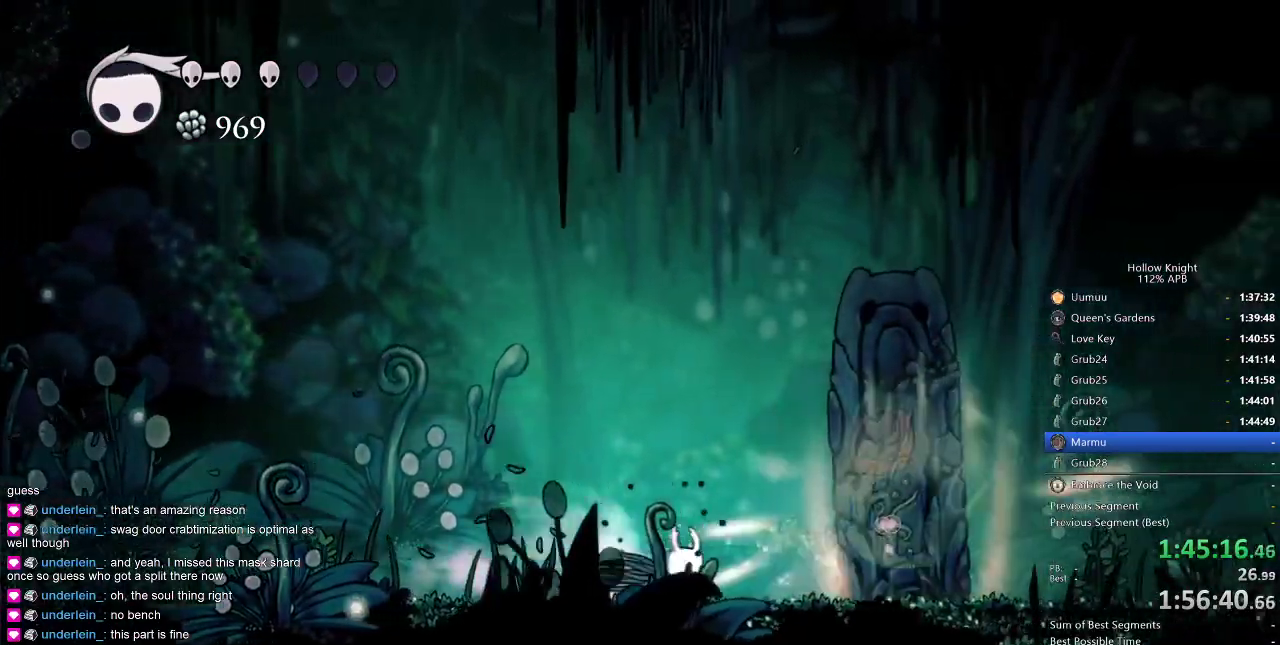
{"keys": ["right"], "events": [[83, "dash", "up"]]}
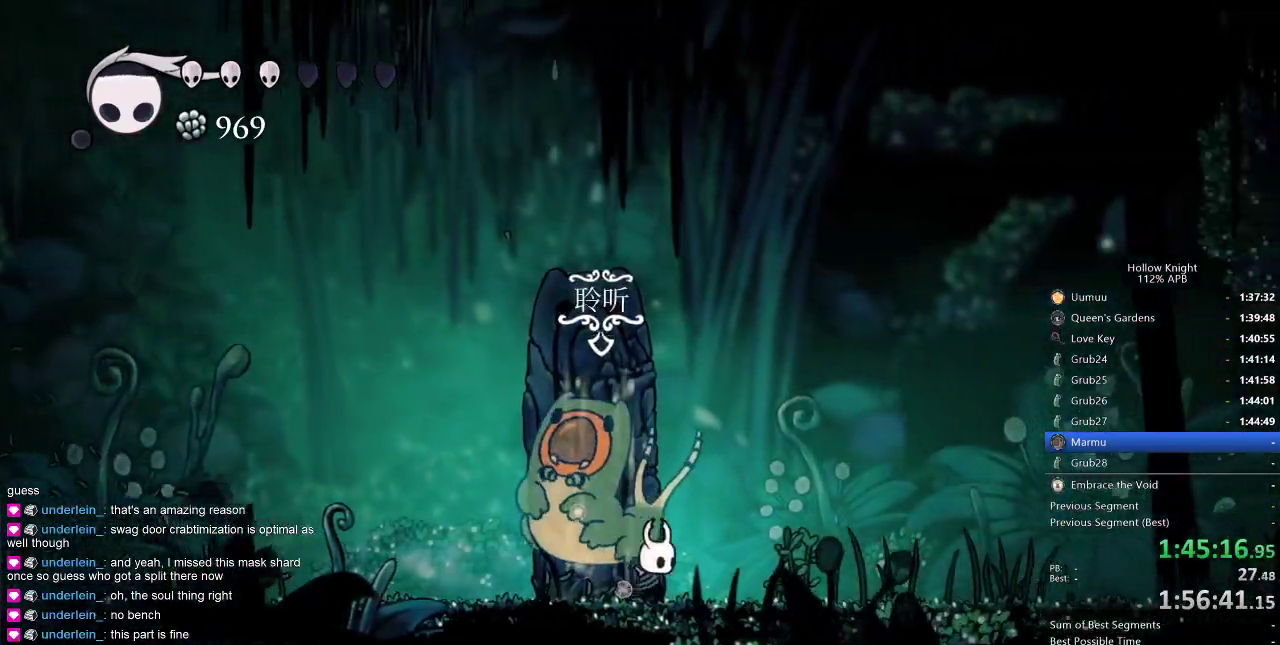
{"keys": ["dnail"], "events": [[67, "left", "down"], [100, "right", "up"], [150, "dnail", "down"], [150, "left", "up"]]}
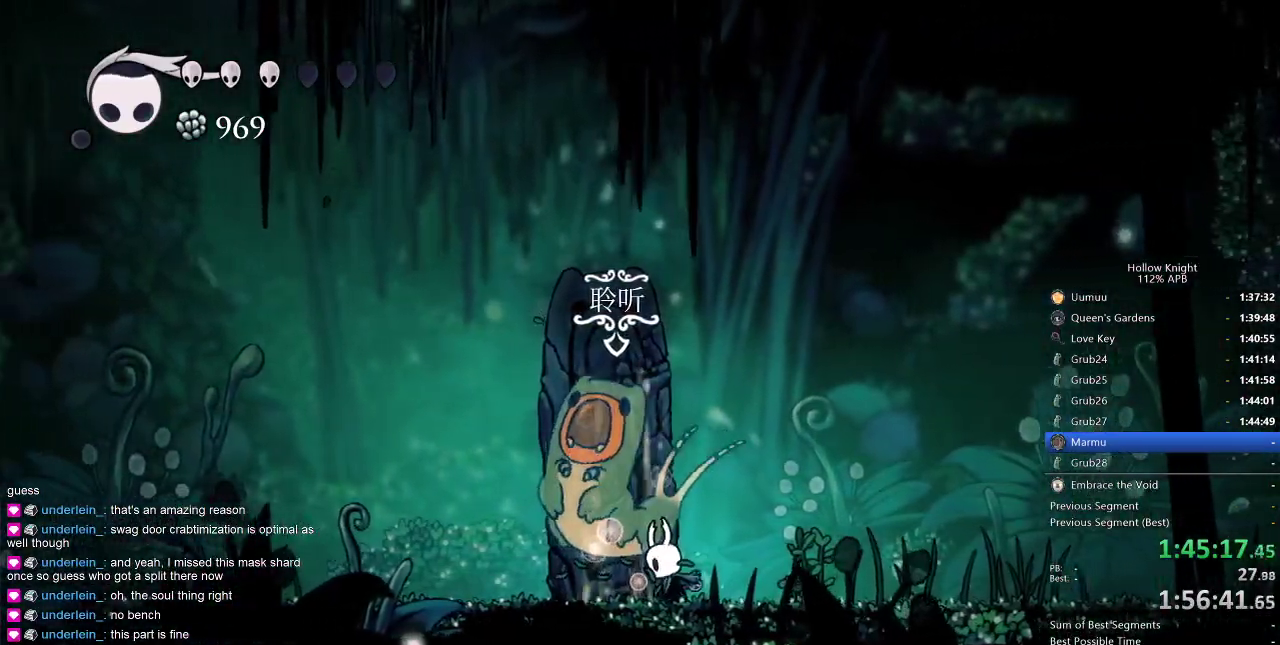
{"keys": ["dnail"], "events": []}
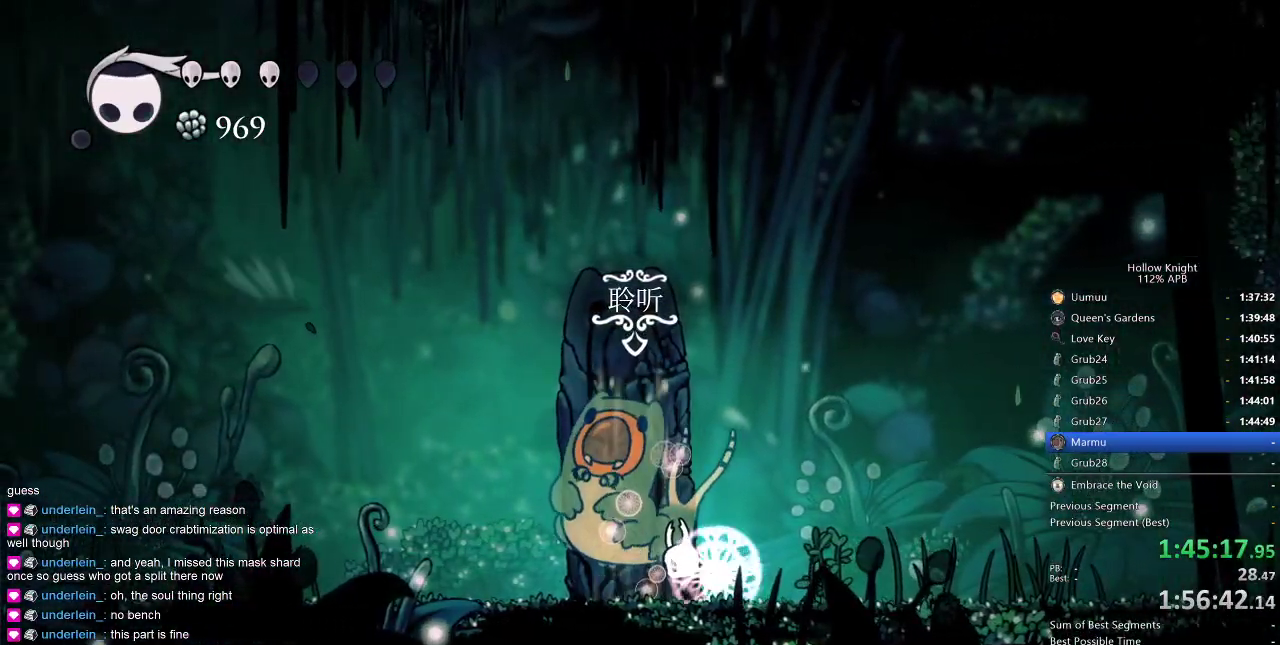
{"keys": ["dnail"], "events": []}
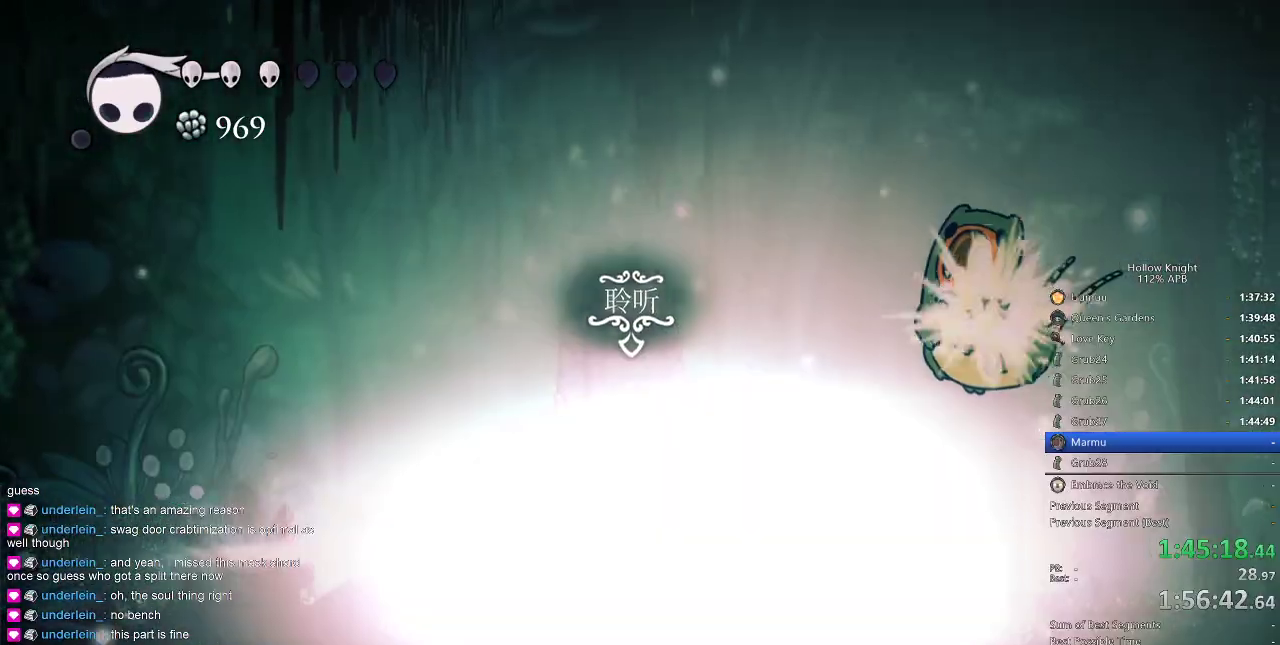
{"keys": ["right"], "events": [[217, "right", "down"], [283, "dnail", "up"]]}
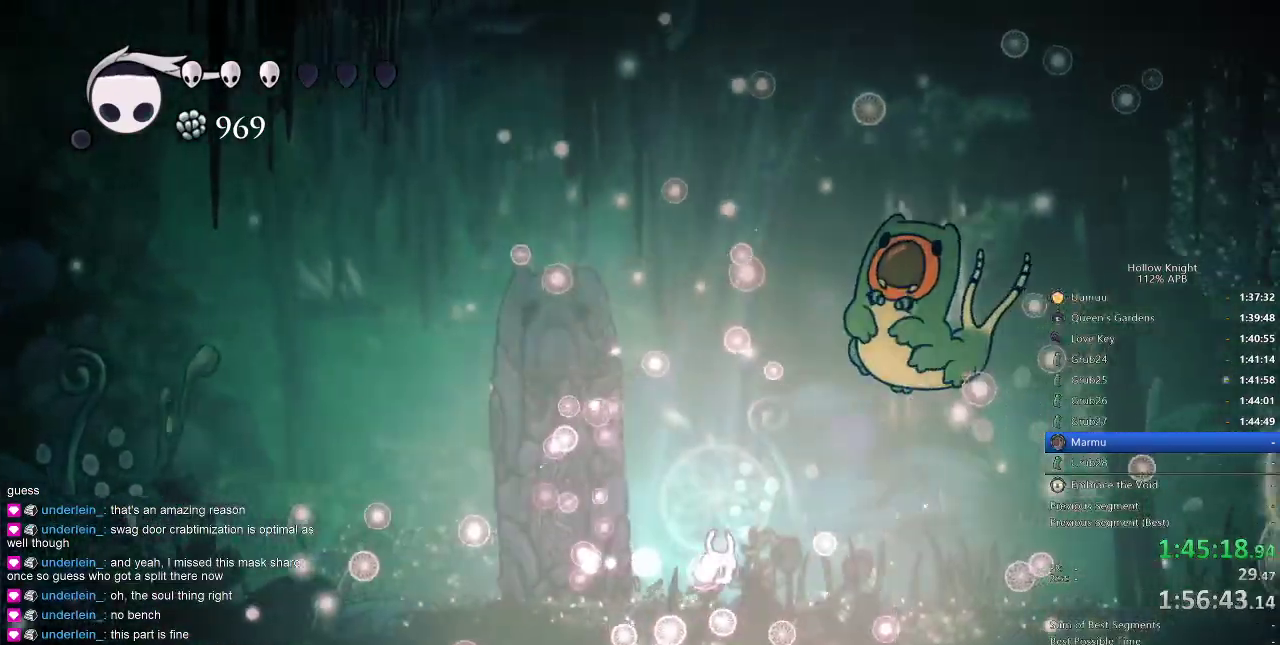
{"keys": ["up"], "events": [[83, "up", "down"], [283, "jump", "down"], [367, "jump", "up"], [367, "spell", "down"], [417, "right", "up"], [467, "spell", "up"]]}
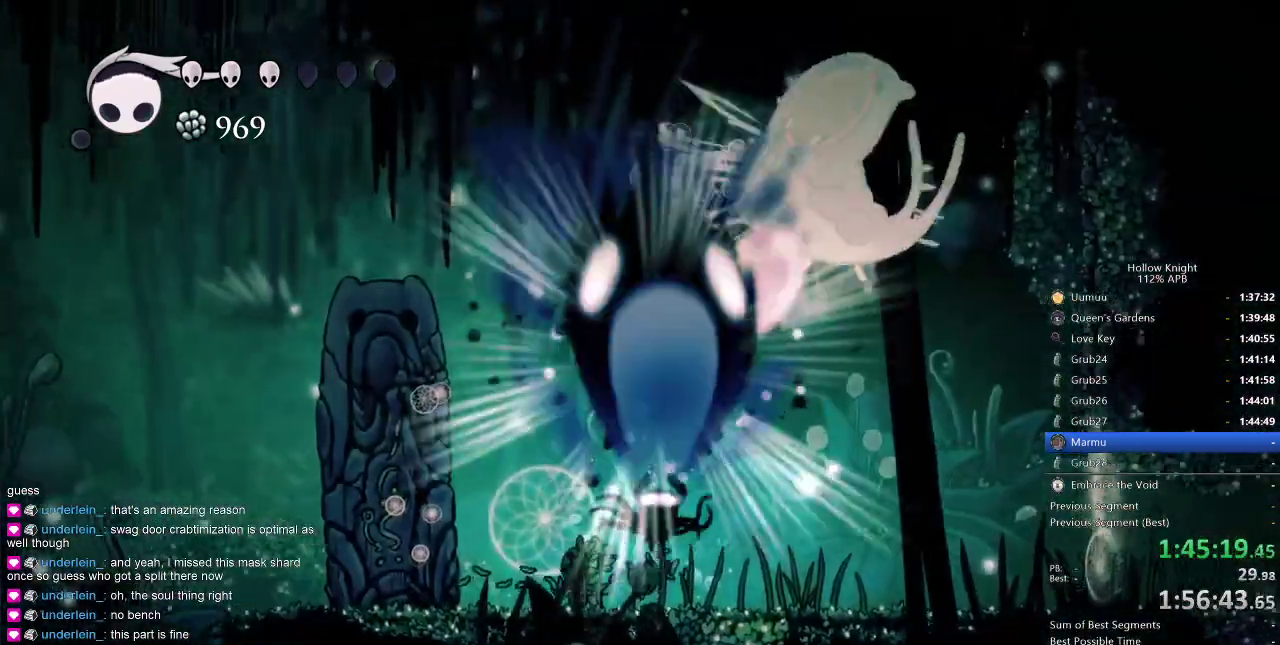
{"keys": ["up"], "events": []}
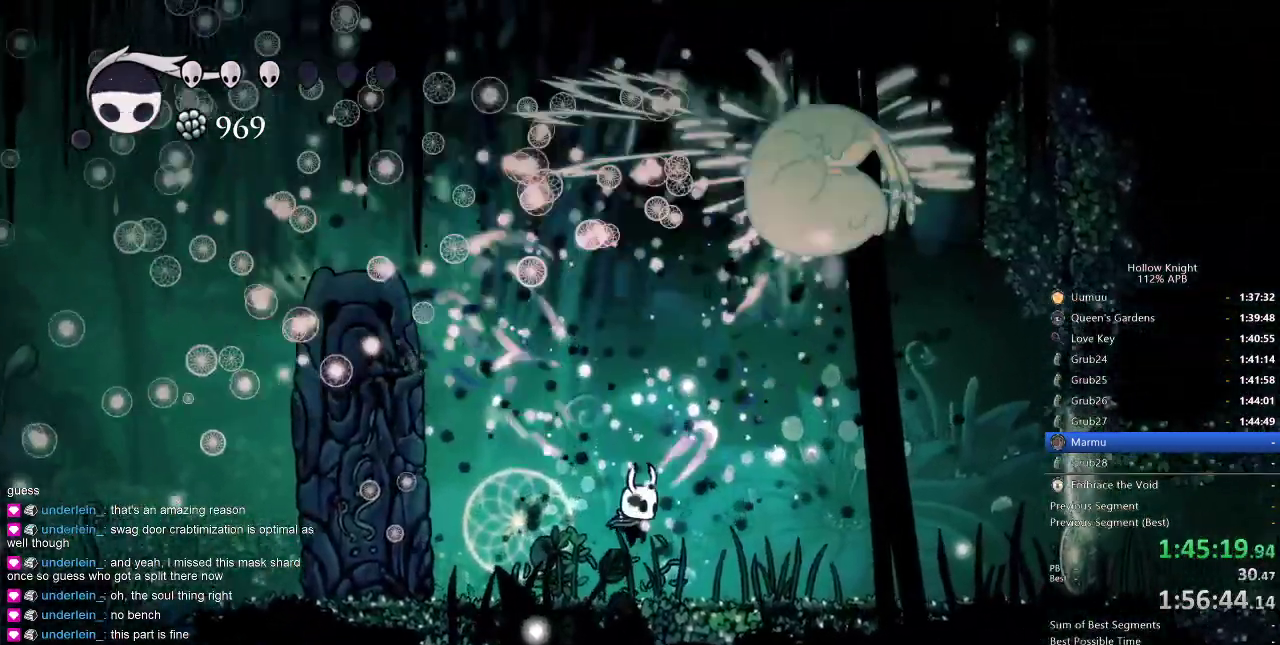
{"keys": ["left", "up"], "events": [[83, "spell", "down"], [150, "spell", "up"], [483, "left", "down"]]}
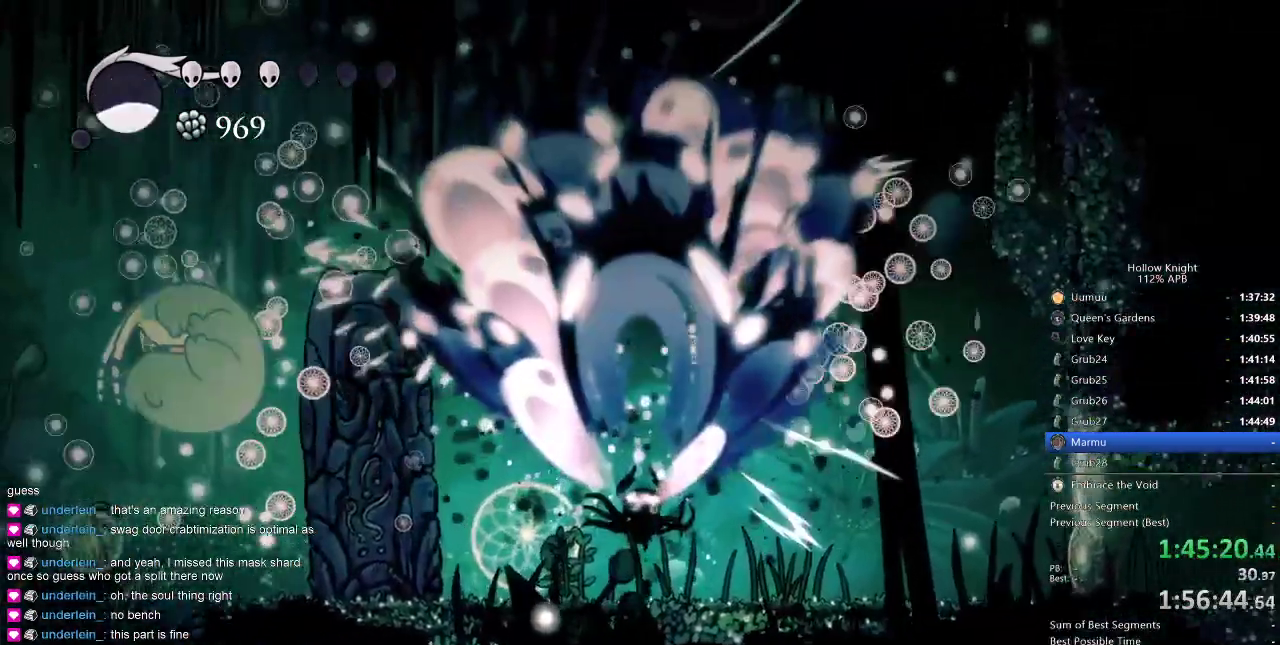
{"keys": ["left", "up"], "events": [[183, "left", "up"], [233, "right", "down"], [467, "left", "down"], [467, "right", "up"]]}
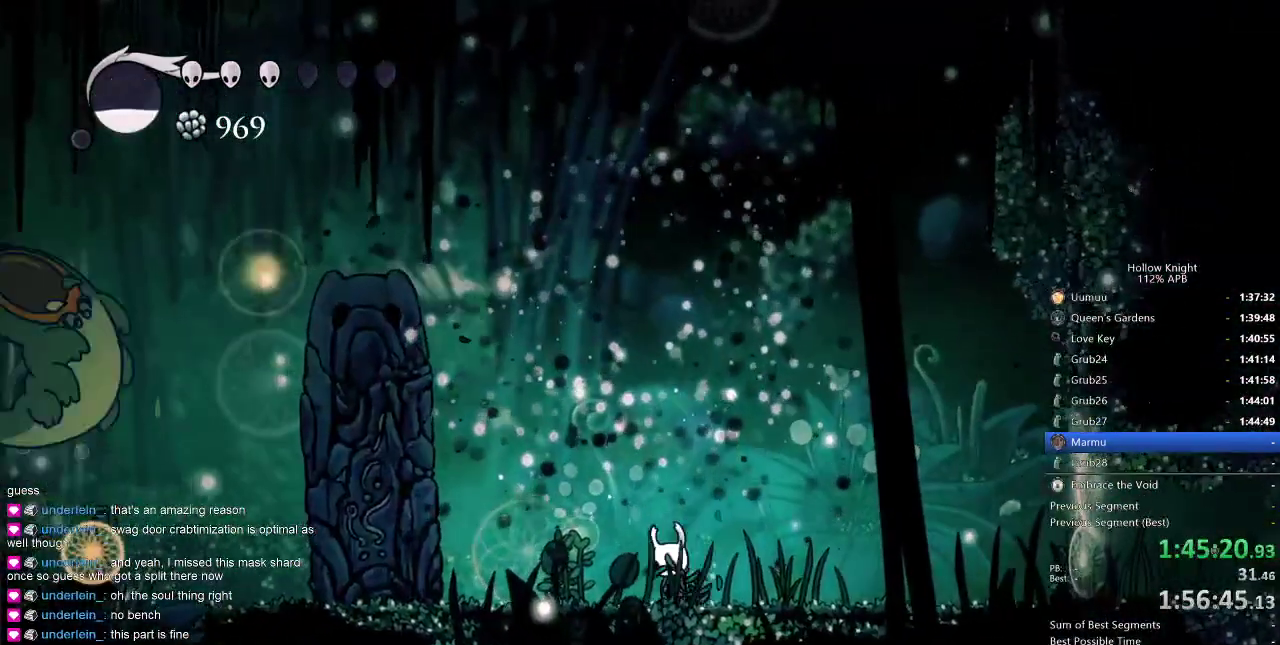
{"keys": [], "events": [[67, "jump", "down"], [150, "jump", "up"], [433, "left", "up"], [433, "up", "up"]]}
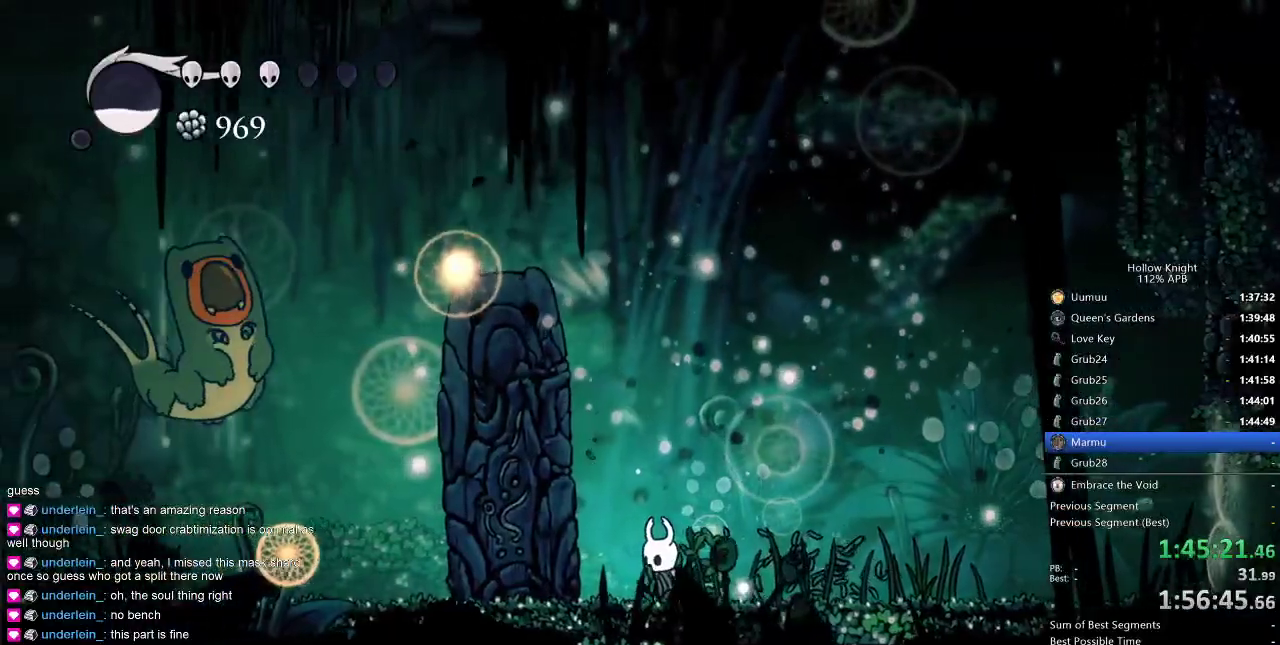
{"keys": [], "events": [[200, "jump", "down"], [417, "left", "down"], [450, "jump", "up"], [450, "left", "up"], [450, "spell", "down"], [483, "spell", "up"]]}
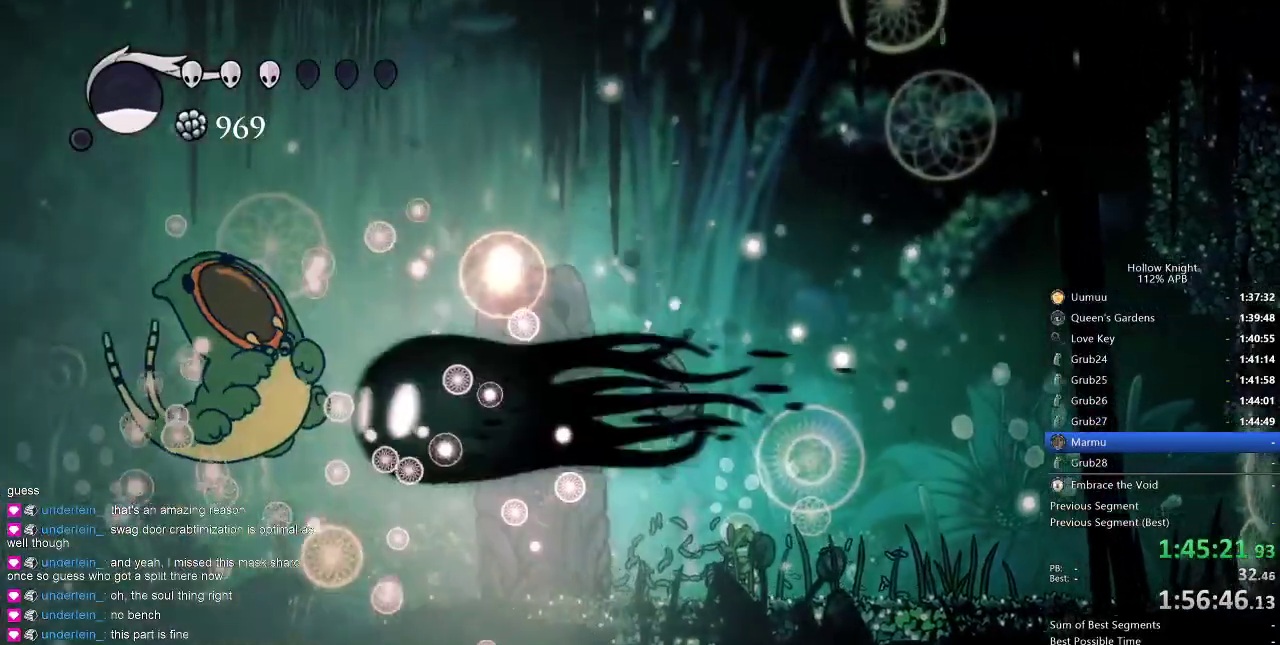
{"keys": [], "events": []}
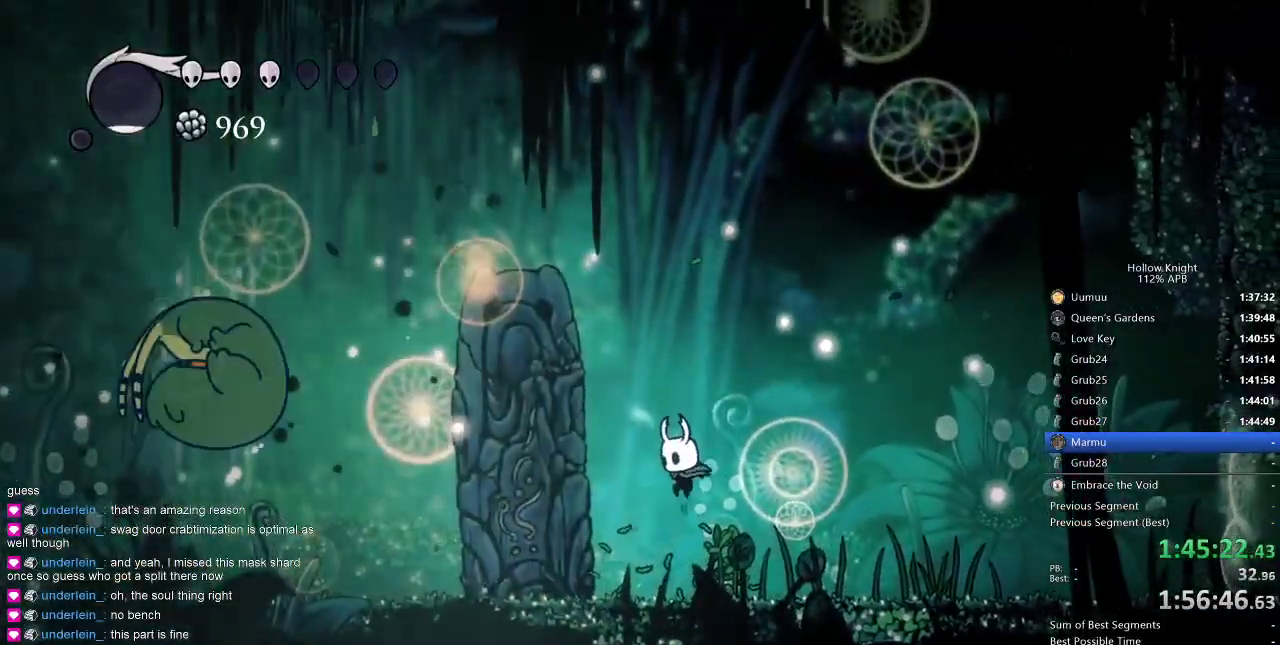
{"keys": ["right", "up"], "events": [[33, "right", "down"], [233, "left", "down"], [300, "right", "up"], [300, "up", "down"], [317, "nail", "down"], [433, "left", "up"], [433, "nail", "up"], [433, "right", "down"]]}